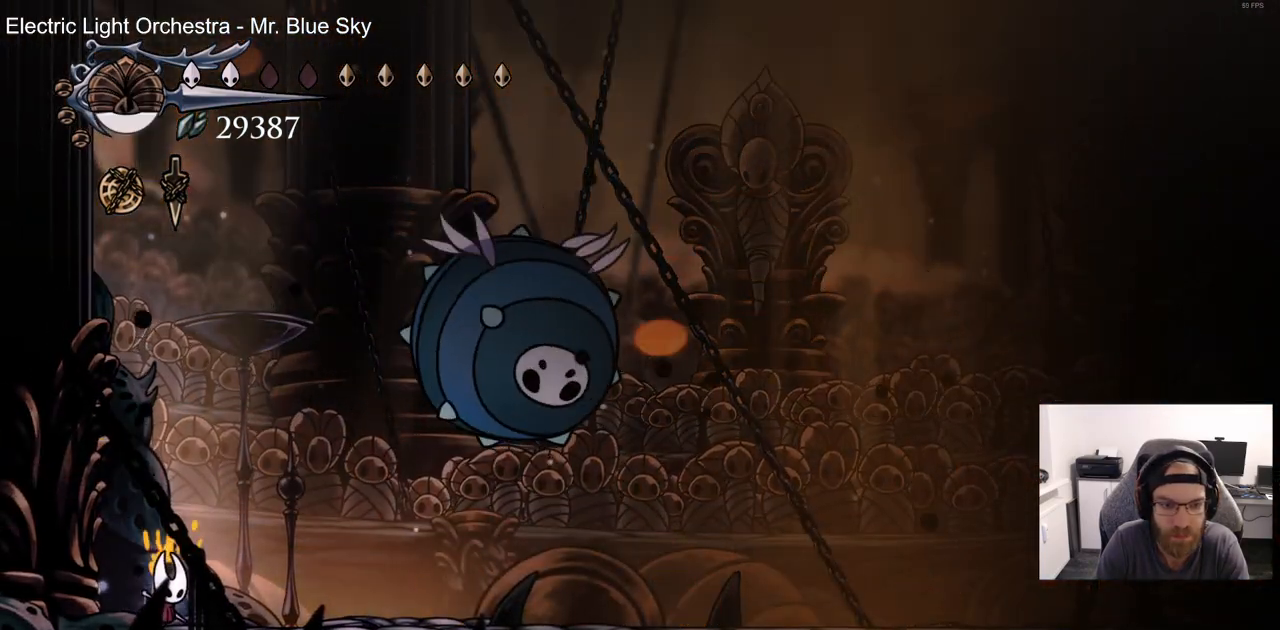
Gameplay with a controller (PlayStation layout); each line is a JSON object with the inputs held at the frame after it (dt_ms = milliseconds from this image to that frame). "events" lists button and stick changes between this image and that frame as [ms after this image, input, new state], when the widget could be followed in between. Not read: SQUARE.
{"dt_ms": 500, "buttons": ["CIRCLE"], "left_stick": "center", "right_stick": "center"}
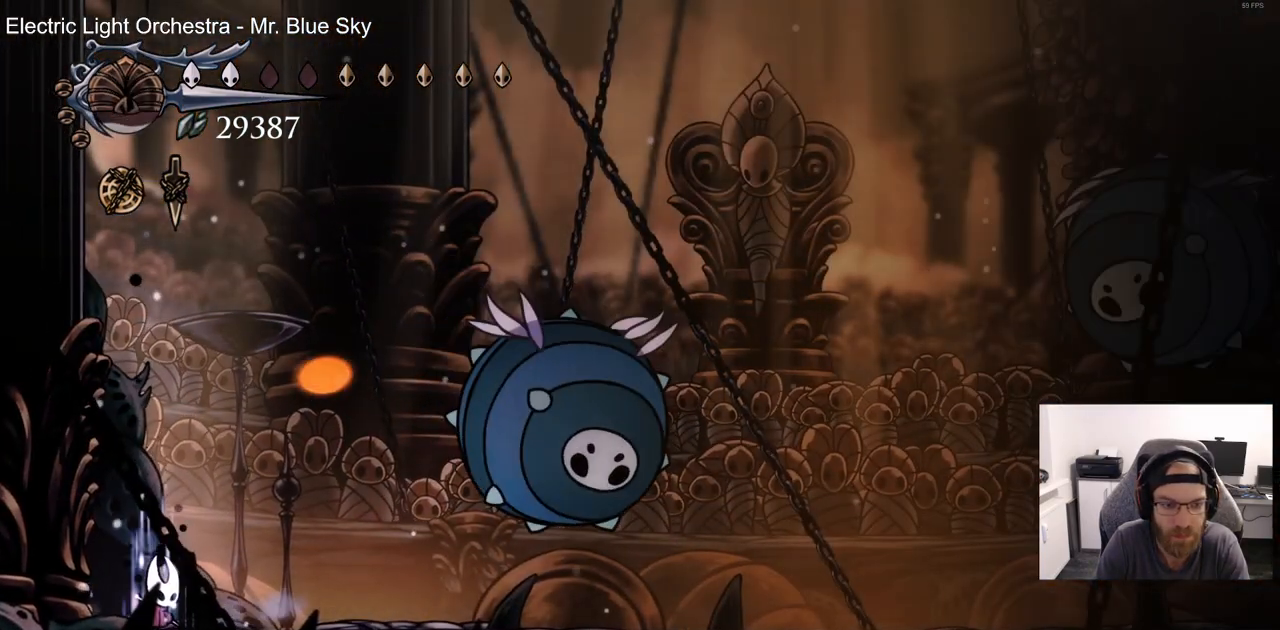
{"dt_ms": 500, "buttons": ["CIRCLE"], "left_stick": "center", "right_stick": "center", "events": []}
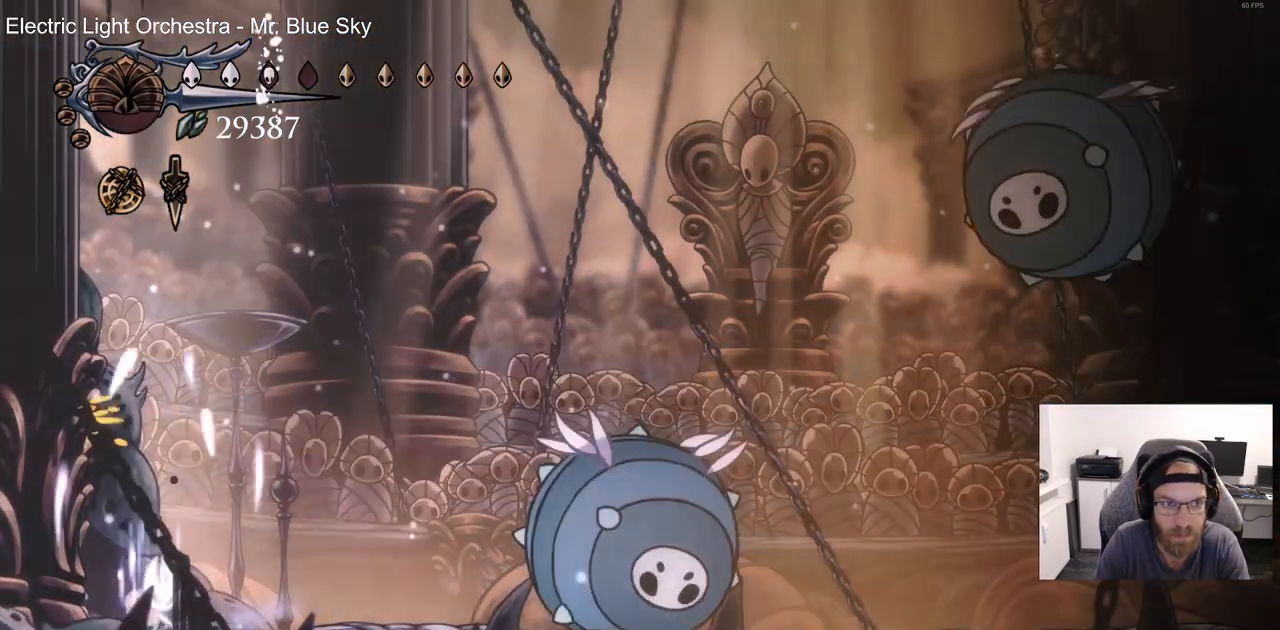
{"dt_ms": 500, "buttons": ["DPAD_RIGHT"], "left_stick": "center", "right_stick": "center", "events": [[183, "DPAD_RIGHT", "down"], [200, "CIRCLE", "up"]]}
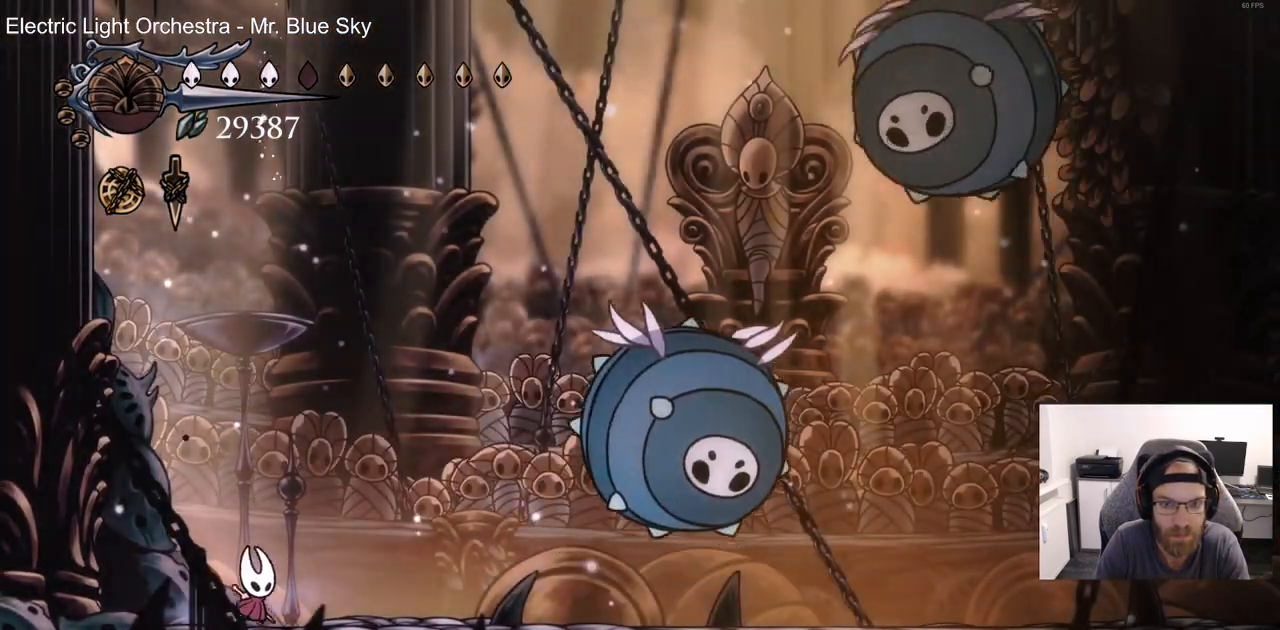
{"dt_ms": 500, "buttons": ["CROSS", "DPAD_RIGHT"], "left_stick": "center", "right_stick": "center", "events": [[100, "CROSS", "down"]]}
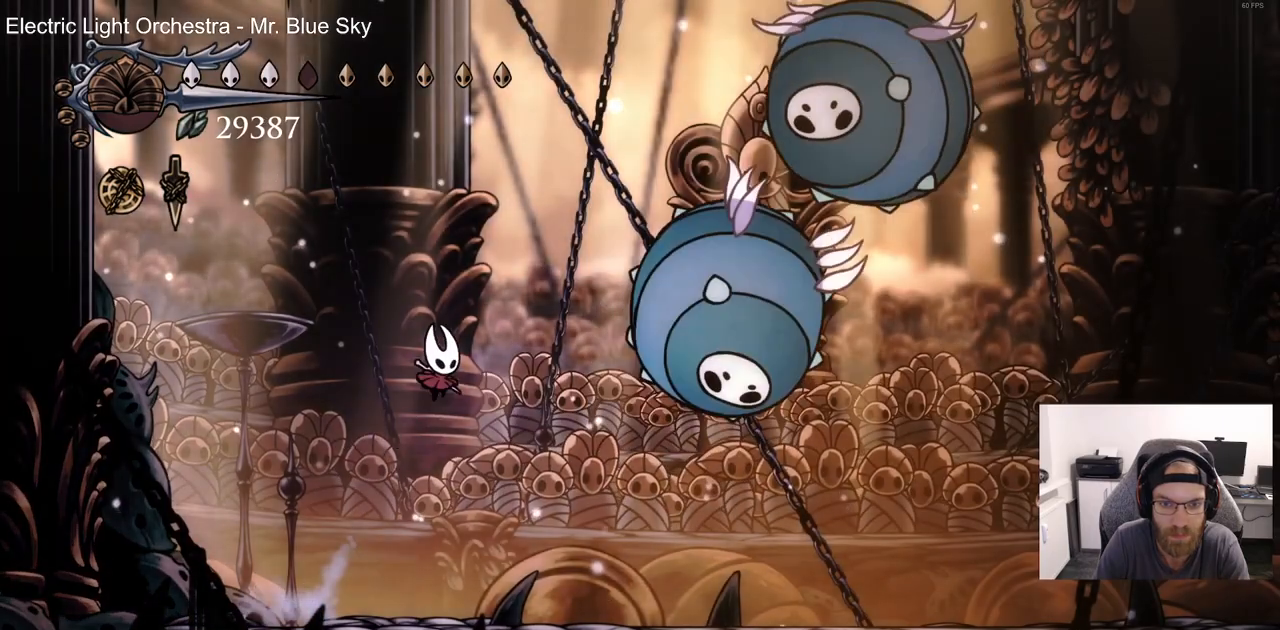
{"dt_ms": 500, "buttons": ["DPAD_LEFT"], "left_stick": "center", "right_stick": "center", "events": [[283, "DPAD_RIGHT", "up"], [367, "DPAD_LEFT", "down"], [383, "CROSS", "up"]]}
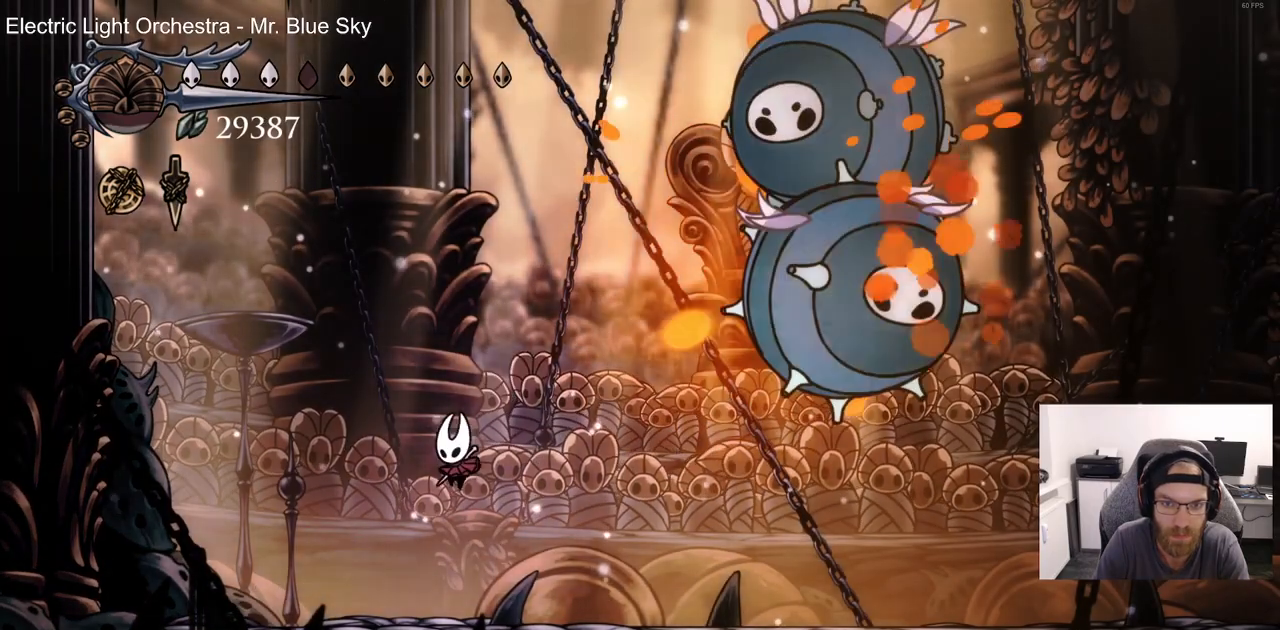
{"dt_ms": 500, "buttons": ["DPAD_LEFT"], "left_stick": "center", "right_stick": "center", "events": [[200, "DPAD_LEFT", "up"], [367, "CROSS", "down"], [433, "CROSS", "up"], [500, "DPAD_LEFT", "down"]]}
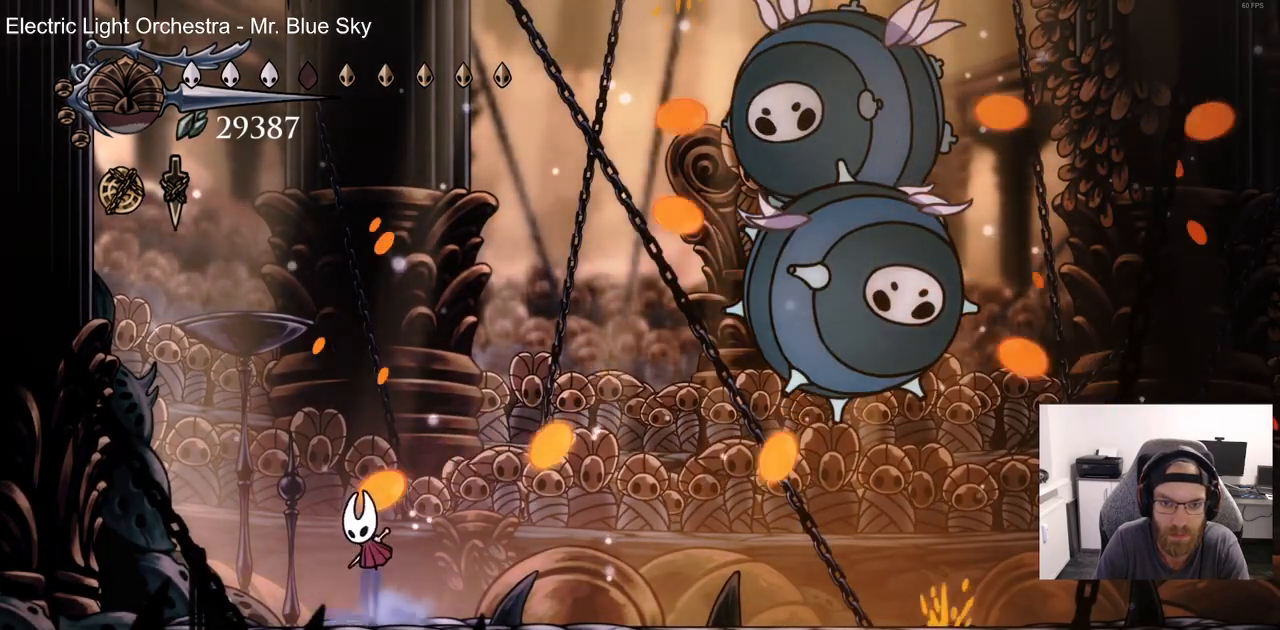
{"dt_ms": 500, "buttons": [], "left_stick": "center", "right_stick": "center", "events": [[167, "DPAD_LEFT", "up"]]}
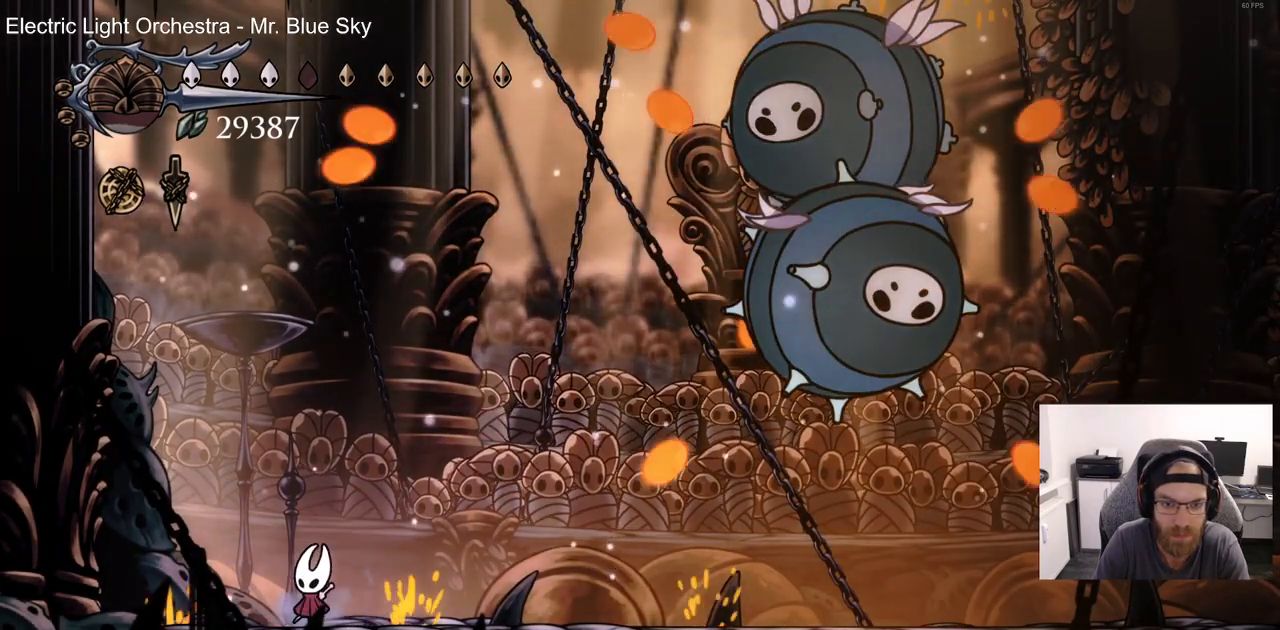
{"dt_ms": 500, "buttons": [], "left_stick": "center", "right_stick": "center", "events": []}
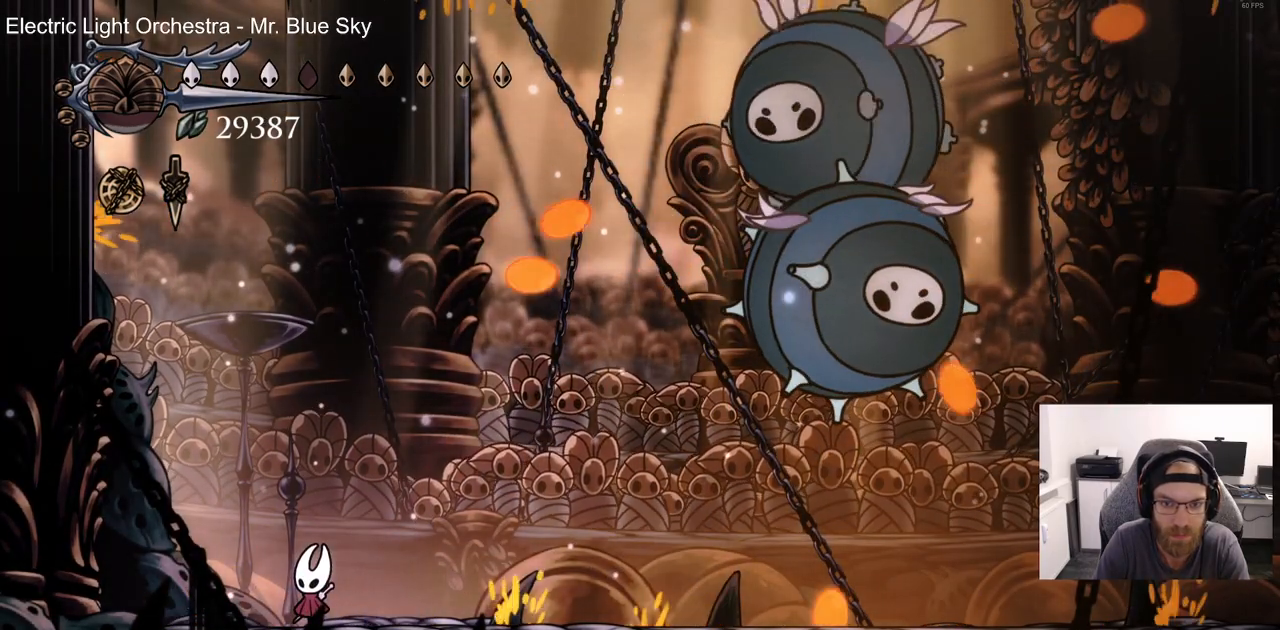
{"dt_ms": 500, "buttons": [], "left_stick": "center", "right_stick": "center", "events": [[167, "DPAD_RIGHT", "down"], [300, "DPAD_RIGHT", "up"]]}
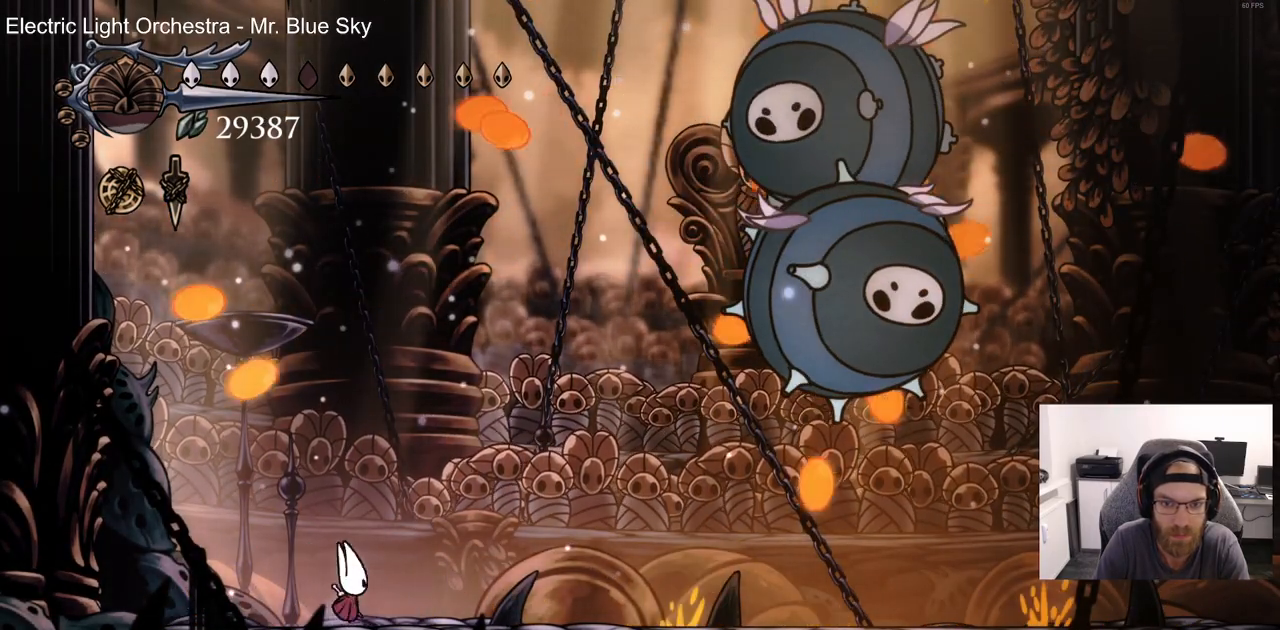
{"dt_ms": 500, "buttons": ["CROSS", "DPAD_LEFT"], "left_stick": "center", "right_stick": "center", "events": [[350, "DPAD_LEFT", "down"], [467, "CROSS", "down"]]}
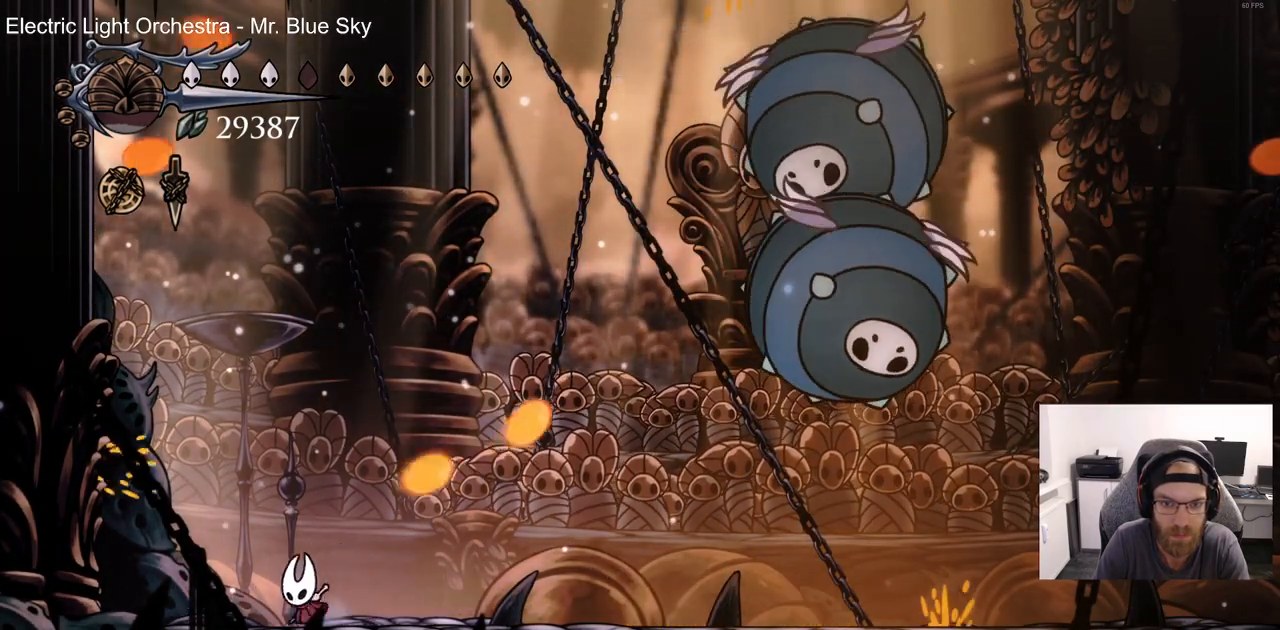
{"dt_ms": 1000, "buttons": ["DPAD_RIGHT"], "left_stick": "center", "right_stick": "center"}
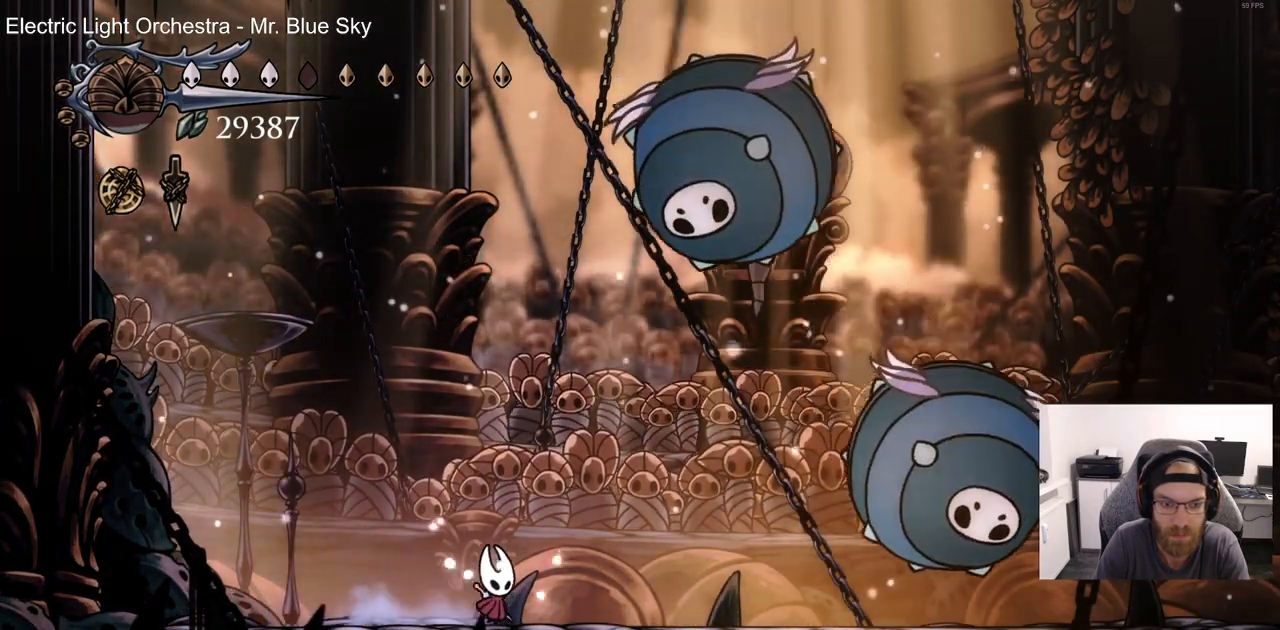
{"dt_ms": 500, "buttons": ["CROSS"], "left_stick": "center", "right_stick": "center", "events": [[83, "R2", "down"], [317, "R2", "up"], [500, "CROSS", "down"], [500, "DPAD_RIGHT", "up"]]}
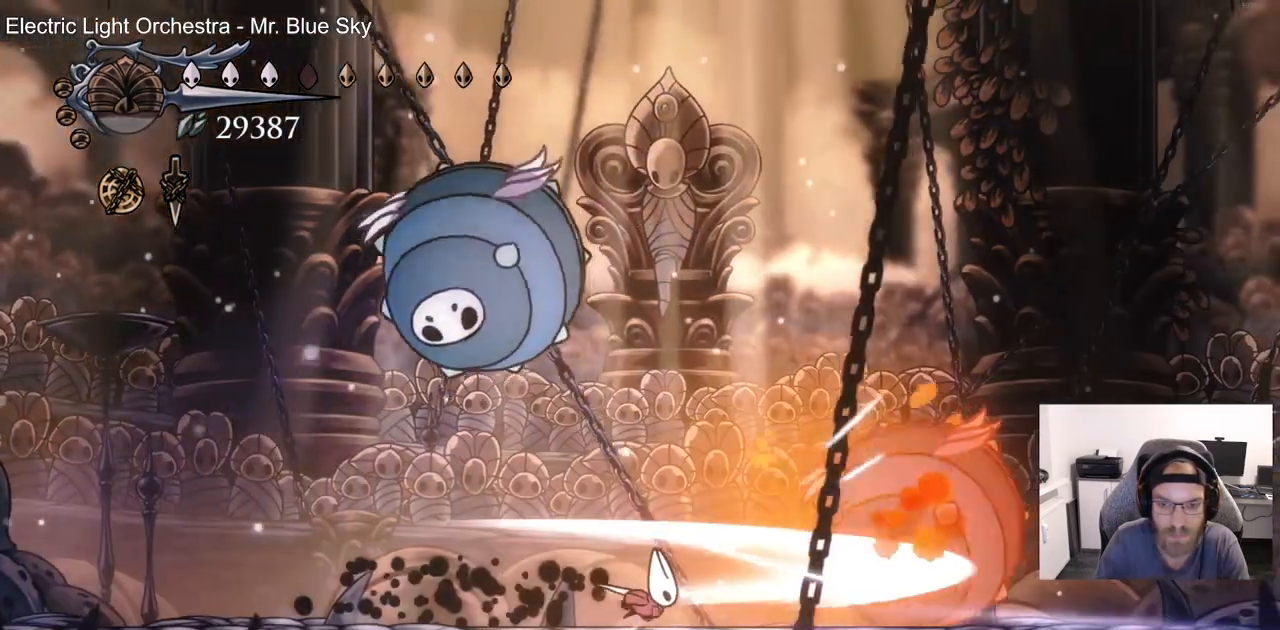
{"dt_ms": 500, "buttons": ["DPAD_RIGHT"], "left_stick": "center", "right_stick": "center"}
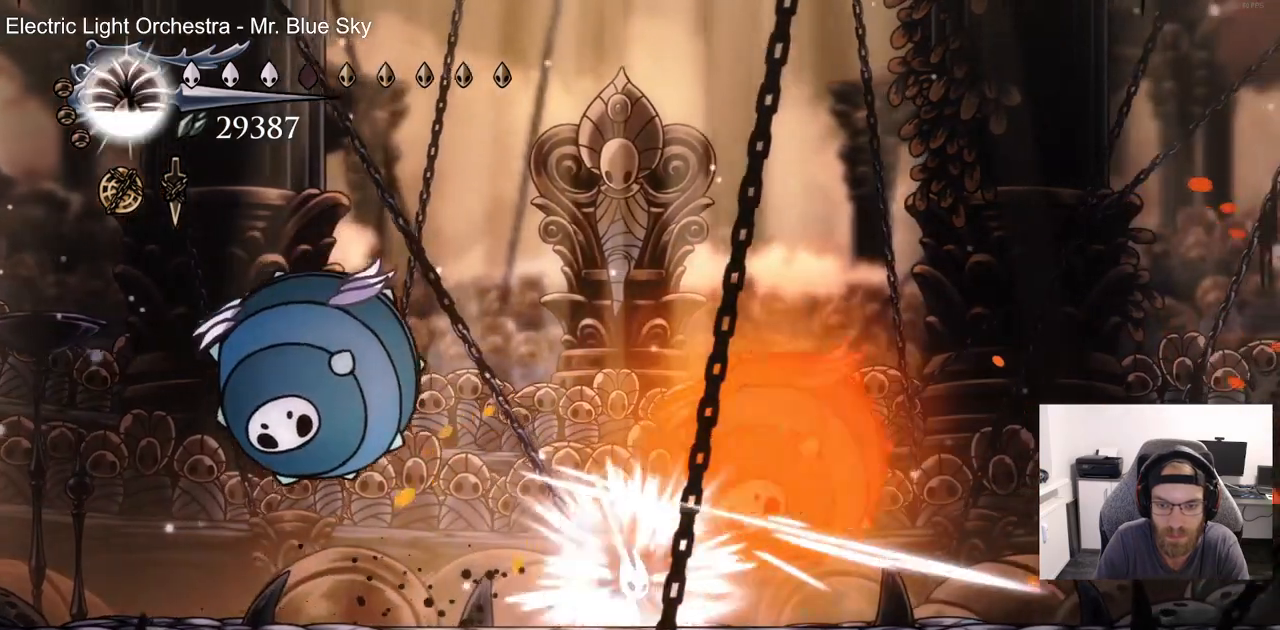
{"dt_ms": 500, "buttons": ["DPAD_UP", "DPAD_RIGHT"], "left_stick": "center", "right_stick": "center", "events": [[267, "DPAD_UP", "down"]]}
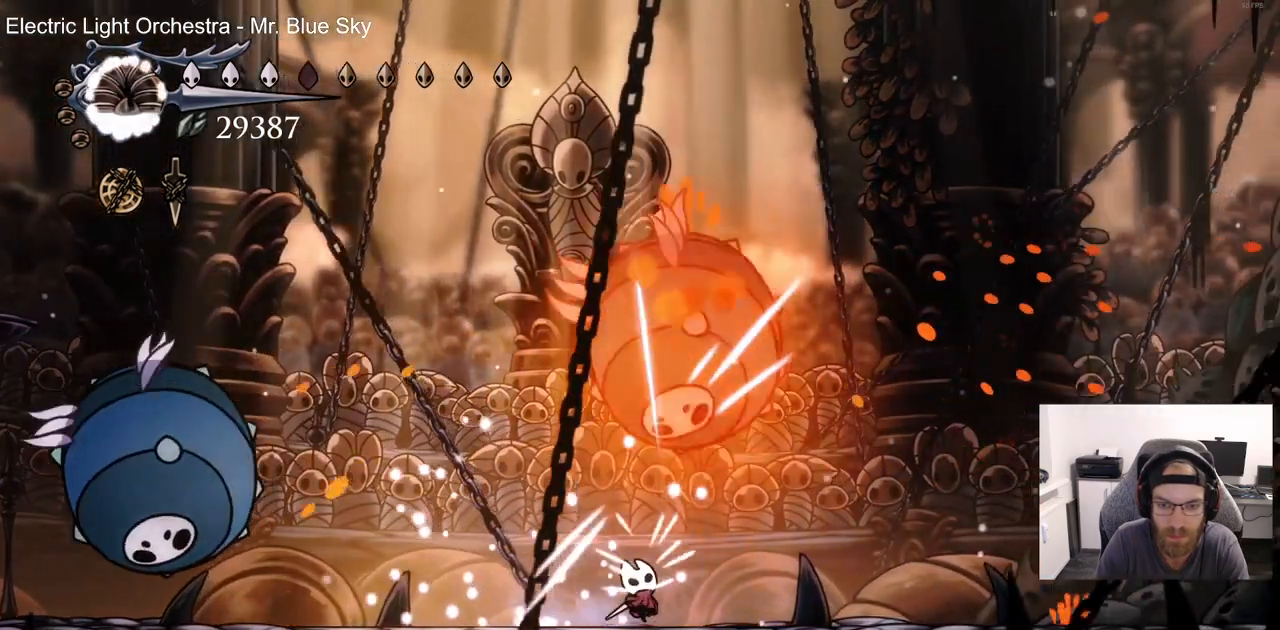
{"dt_ms": 500, "buttons": ["DPAD_RIGHT"], "left_stick": "center", "right_stick": "center", "events": [[67, "DPAD_UP", "up"], [83, "R2", "down"], [267, "R2", "up"]]}
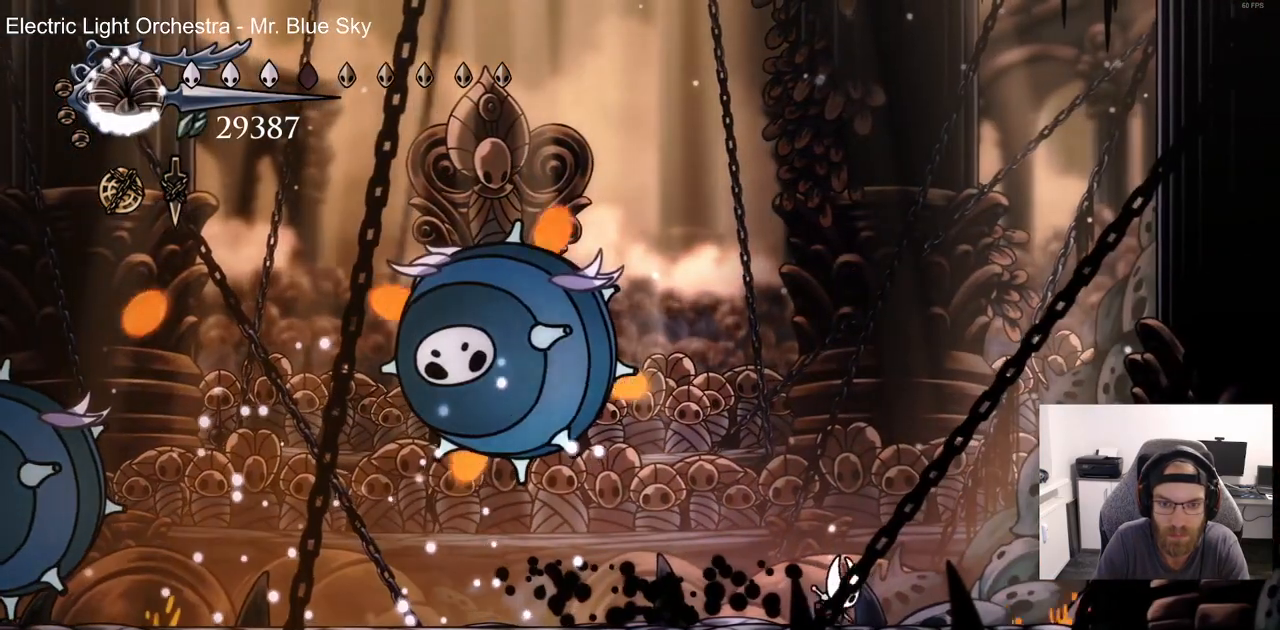
{"dt_ms": 500, "buttons": ["DPAD_LEFT"], "left_stick": "center", "right_stick": "center", "events": [[283, "DPAD_RIGHT", "up"], [350, "DPAD_LEFT", "down"]]}